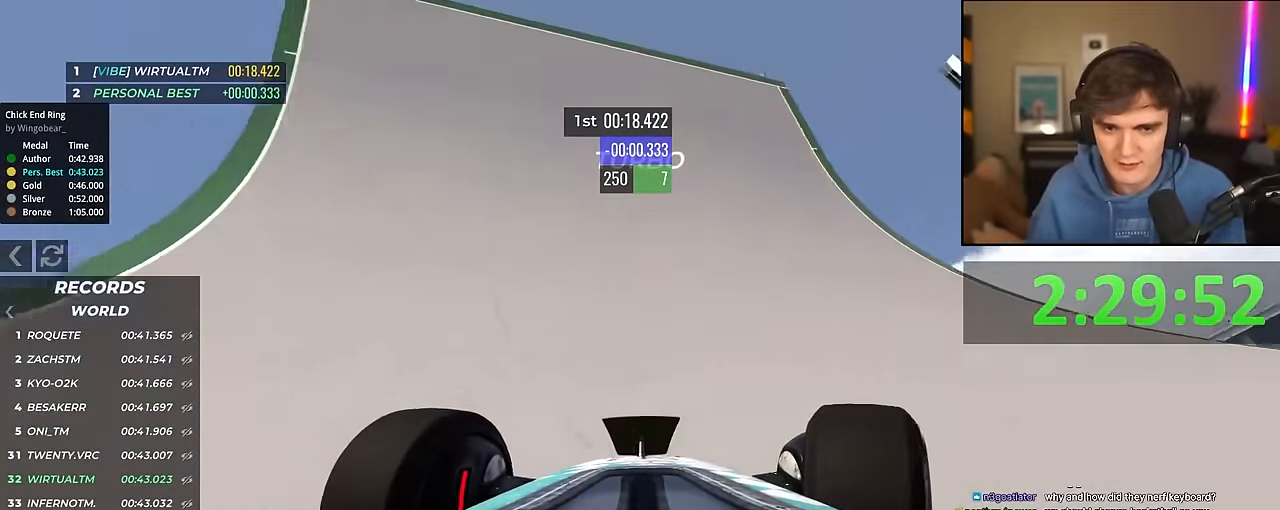
Gameplay with keyboard; each line is a JSON object with the keys held at the frame after it. "events" lists presses ("down") and releases ("up") of "brake", "down", "left", "right" and "up" between this image and that frame as [ms after this image, input, new state], when the widget could be followed in between. No other keys are recorded. Mouse input is not recorded. Key names are as the overlay labels them; some are game actions (e.g. jump) rather than physical keys.
{"keys": ["right"], "events": [[150, "brake", "up"]]}
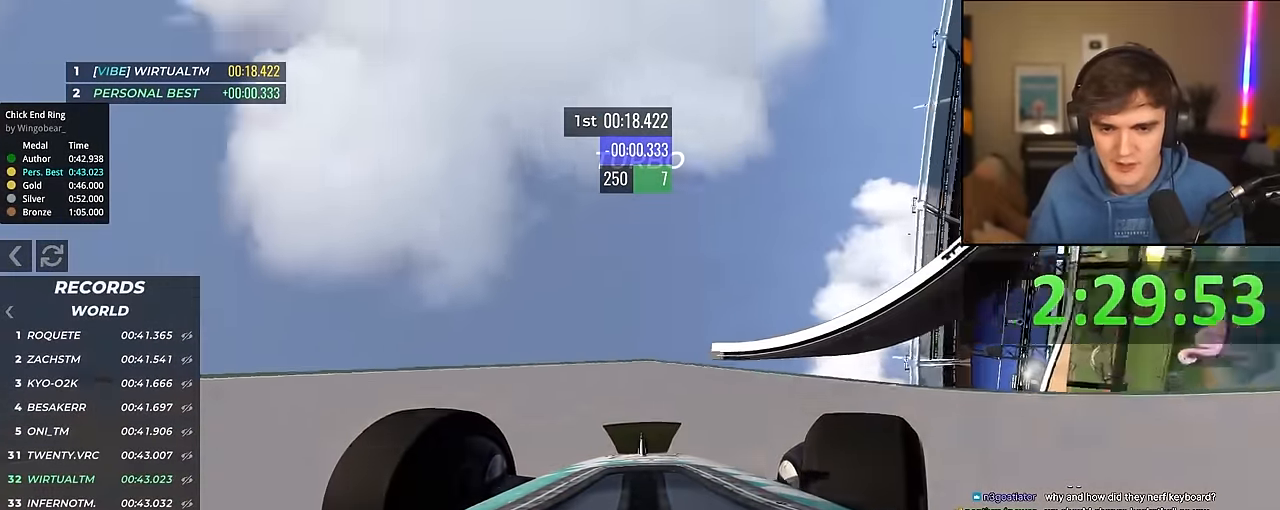
{"keys": ["left", "up"], "events": [[317, "left", "down"], [317, "right", "up"], [350, "up", "down"]]}
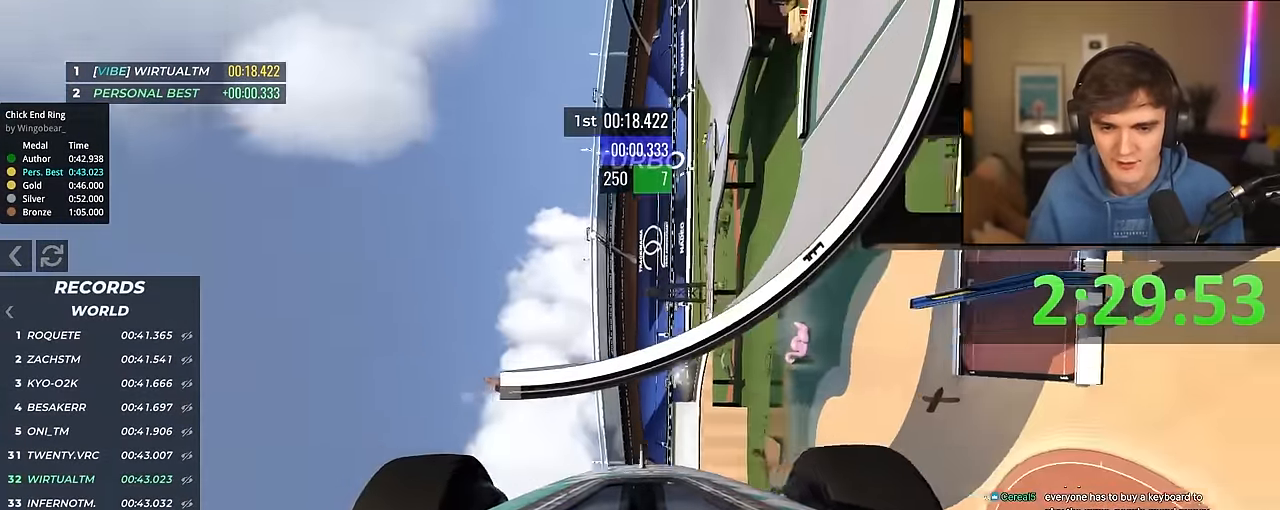
{"keys": ["left", "up"], "events": []}
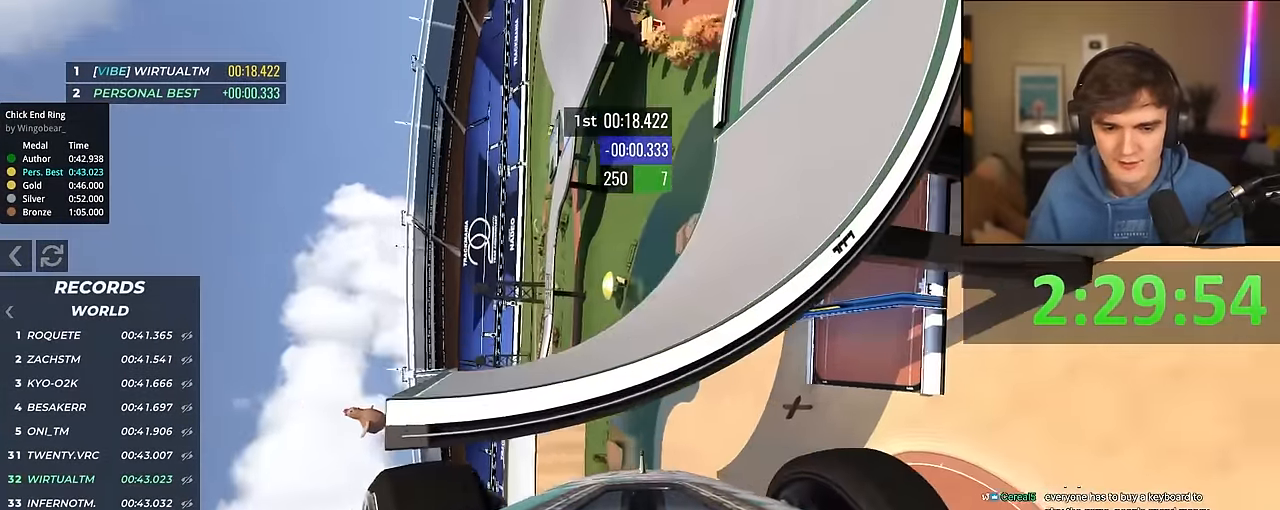
{"keys": ["left", "up"], "events": [[283, "brake", "down"], [383, "brake", "up"]]}
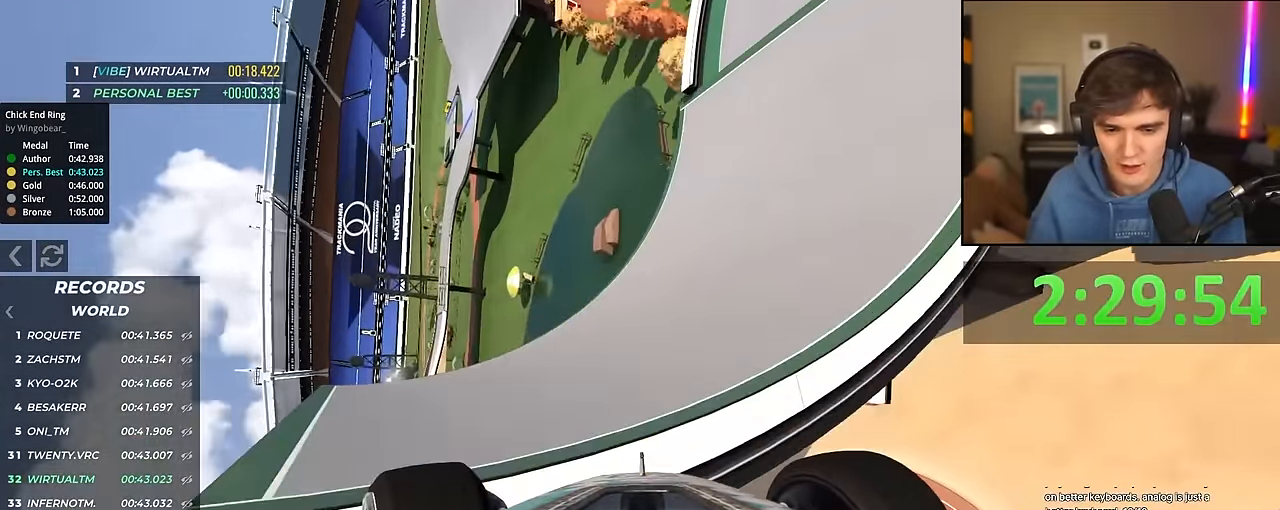
{"keys": ["right", "up"], "events": [[33, "left", "up"], [83, "right", "down"]]}
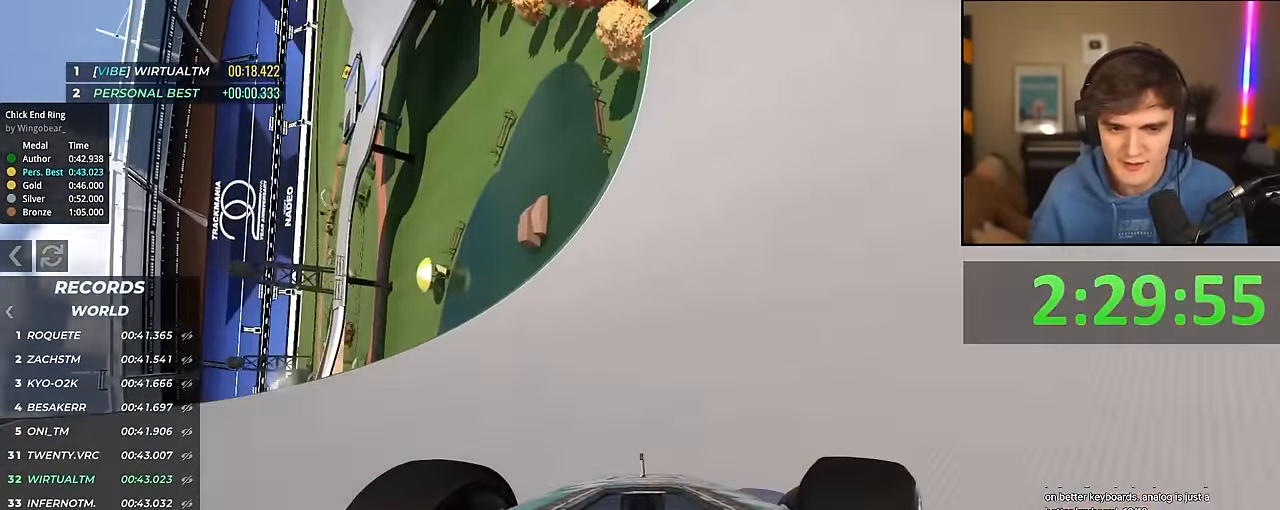
{"keys": ["right", "up"], "events": []}
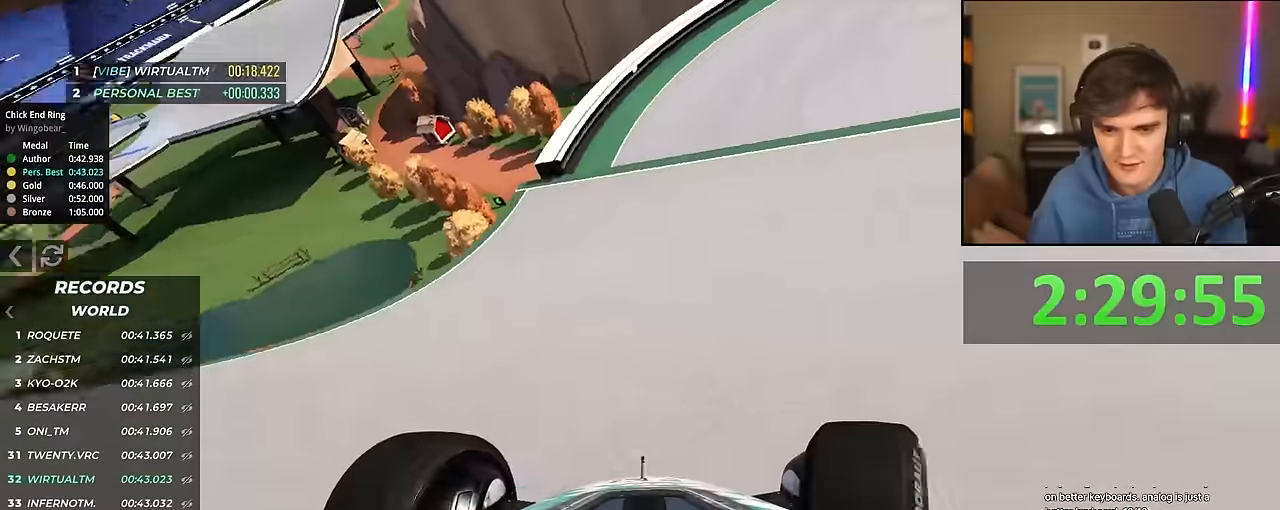
{"keys": ["right", "up"], "events": [[100, "right", "up"], [200, "right", "down"]]}
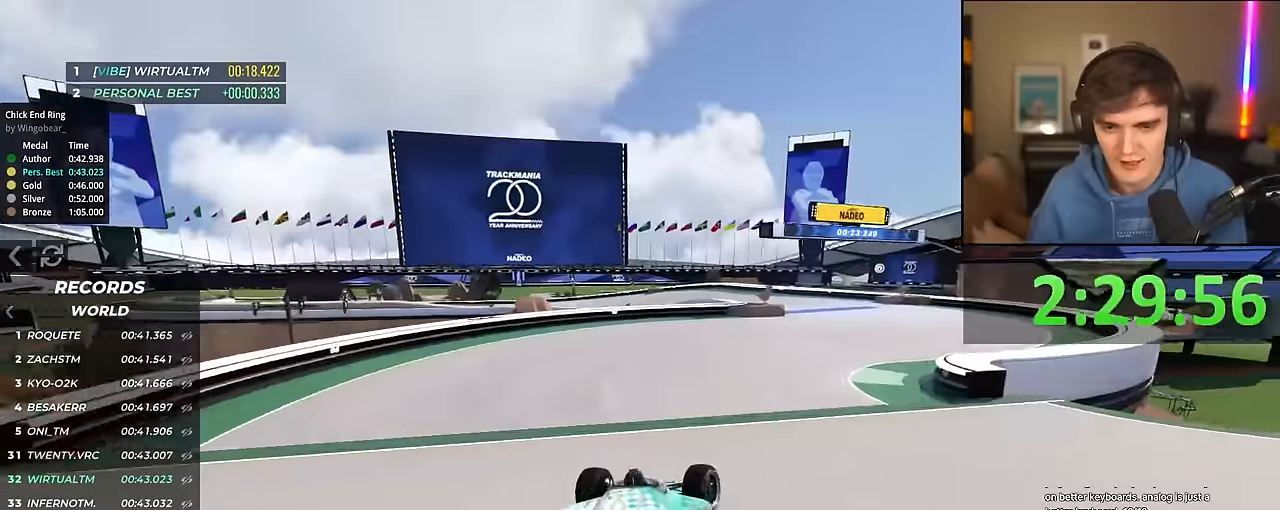
{"keys": ["left", "up"], "events": [[316, "right", "up"], [450, "left", "down"]]}
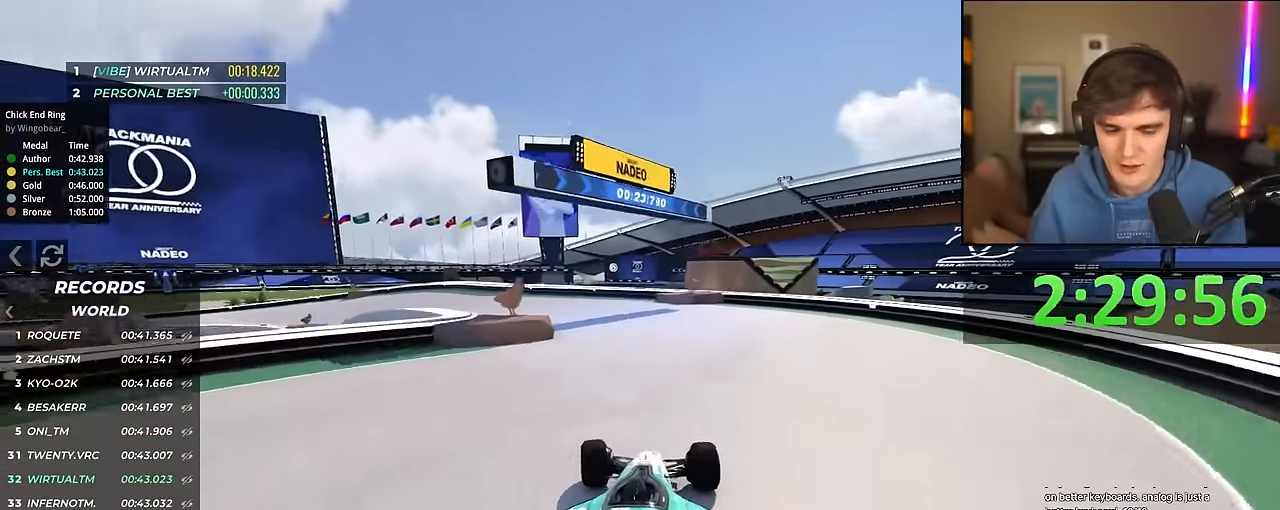
{"keys": ["up"], "events": [[316, "left", "up"]]}
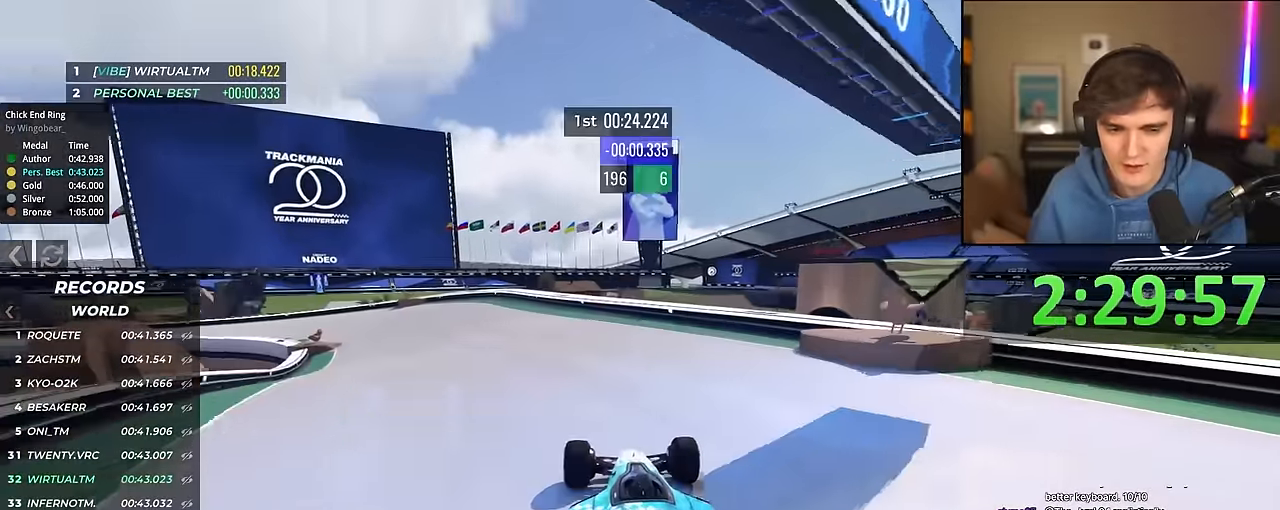
{"keys": ["left", "up"], "events": [[16, "left", "down"], [300, "left", "up"], [383, "left", "down"]]}
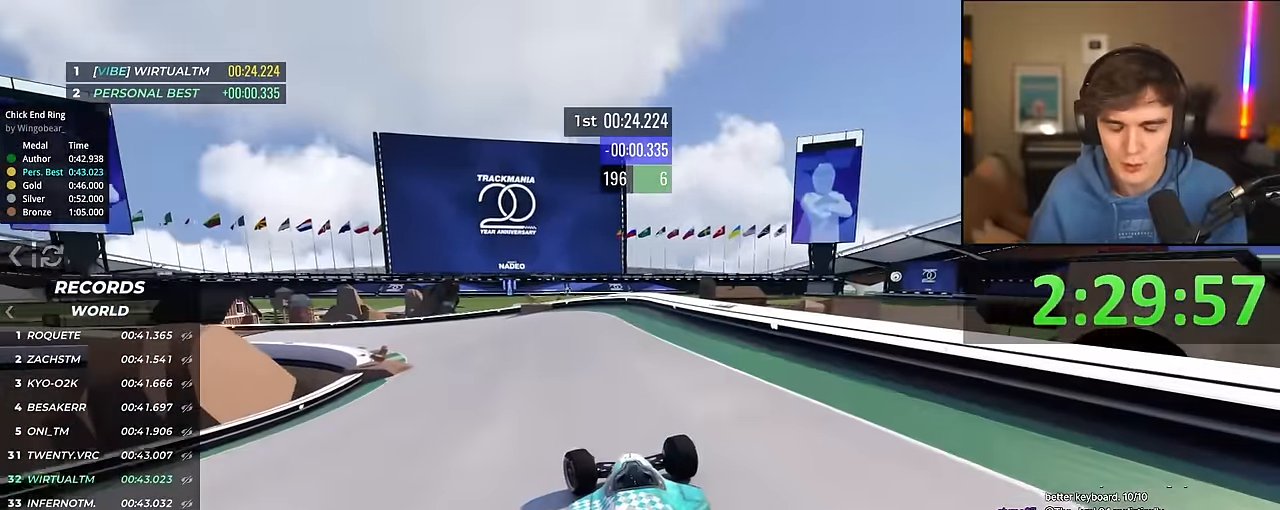
{"keys": ["left", "up"], "events": [[266, "left", "up"], [500, "left", "down"]]}
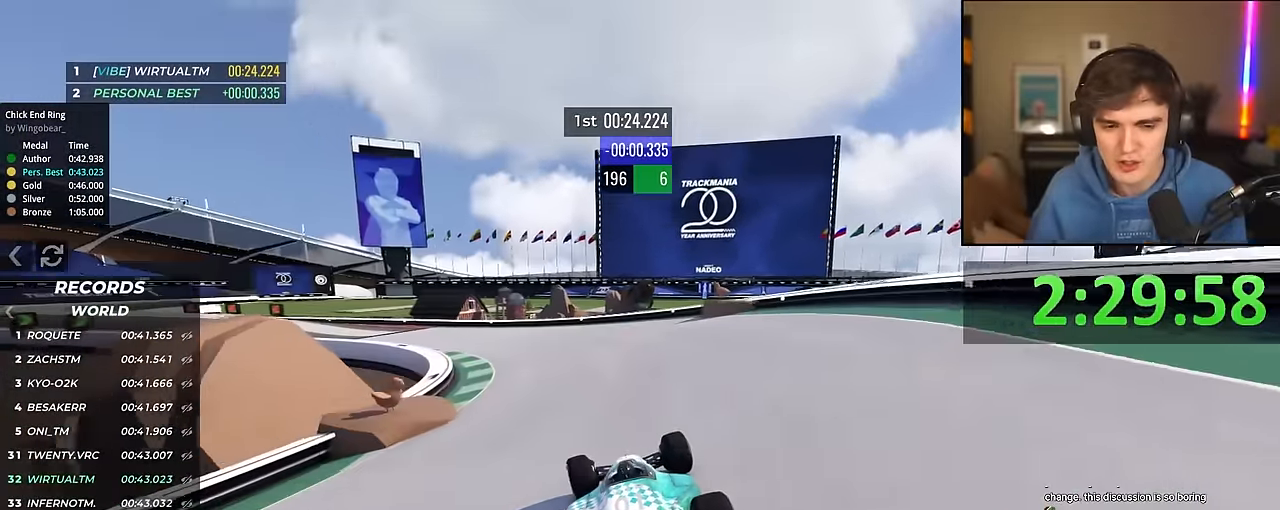
{"keys": ["left", "up"], "events": [[83, "left", "up"], [133, "left", "down"], [366, "left", "up"], [416, "left", "down"]]}
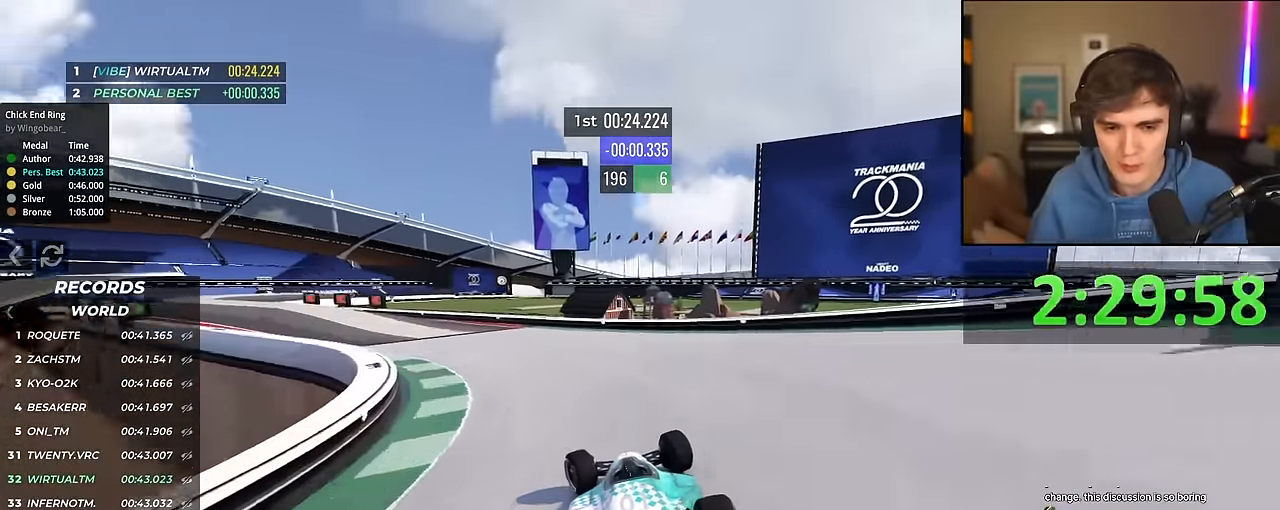
{"keys": ["left", "up"], "events": [[100, "left", "up"], [150, "left", "down"], [383, "left", "up"], [483, "left", "down"]]}
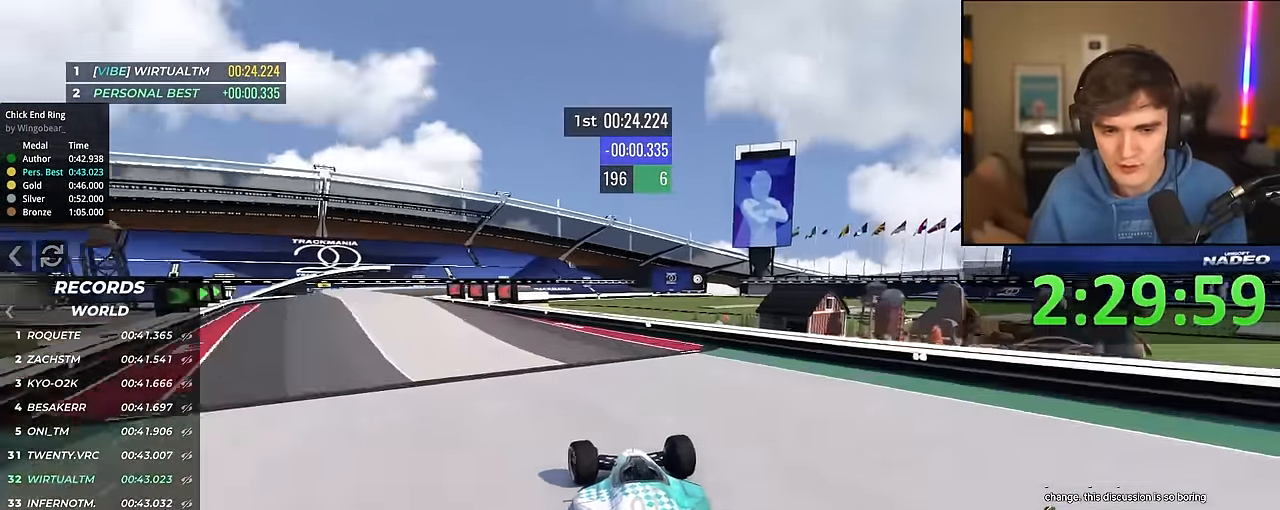
{"keys": ["left", "up"], "events": [[350, "left", "up"], [450, "left", "down"]]}
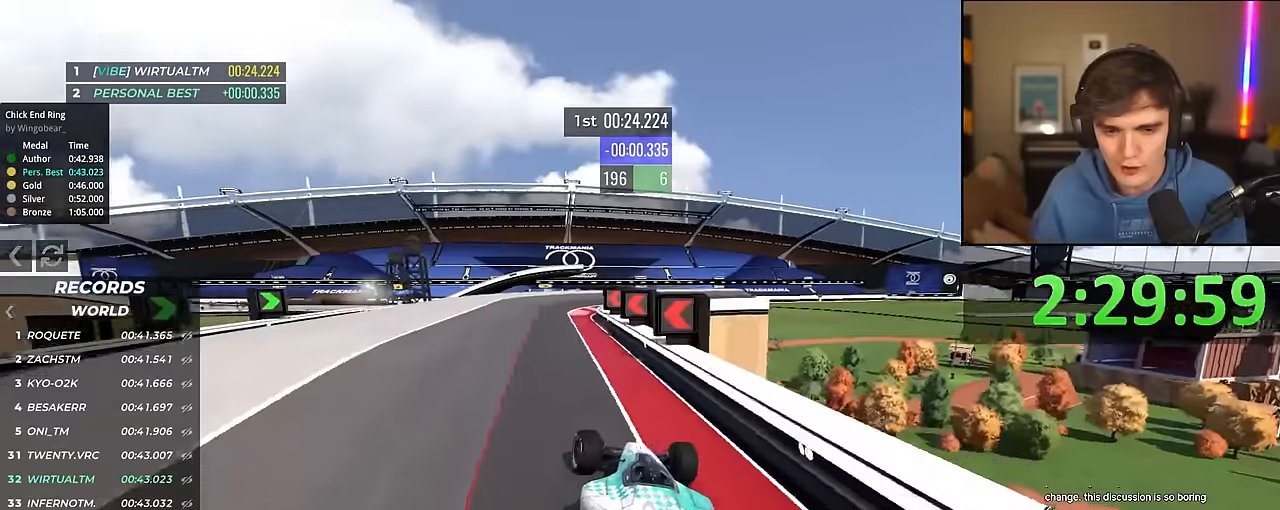
{"keys": ["left", "up"], "events": [[50, "left", "up"], [183, "left", "down"], [266, "left", "up"], [316, "left", "down"]]}
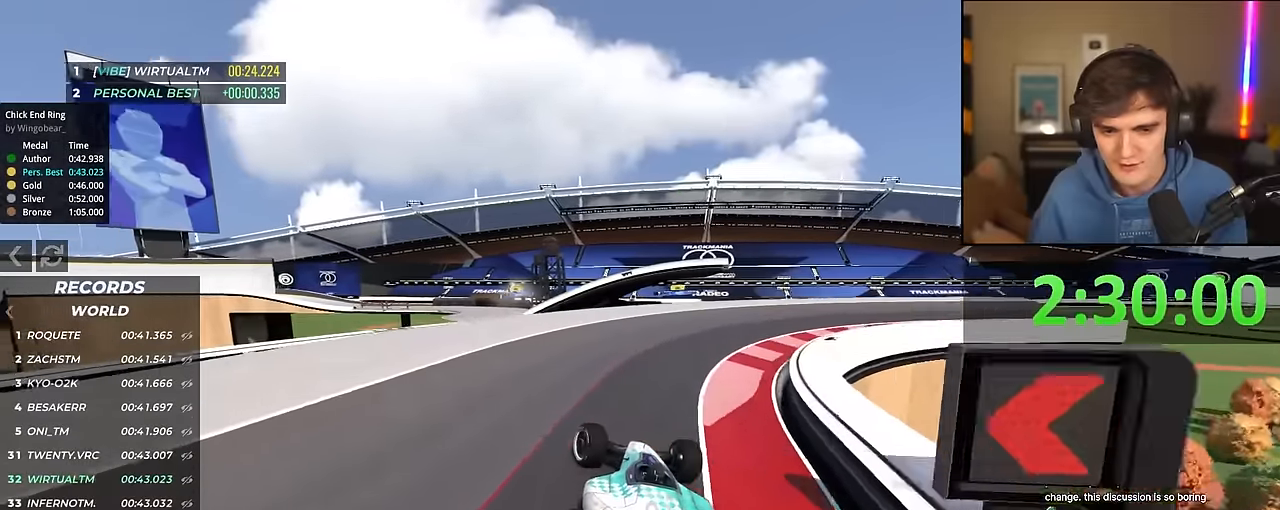
{"keys": ["up"], "events": [[100, "left", "up"], [250, "right", "down"], [300, "right", "up"]]}
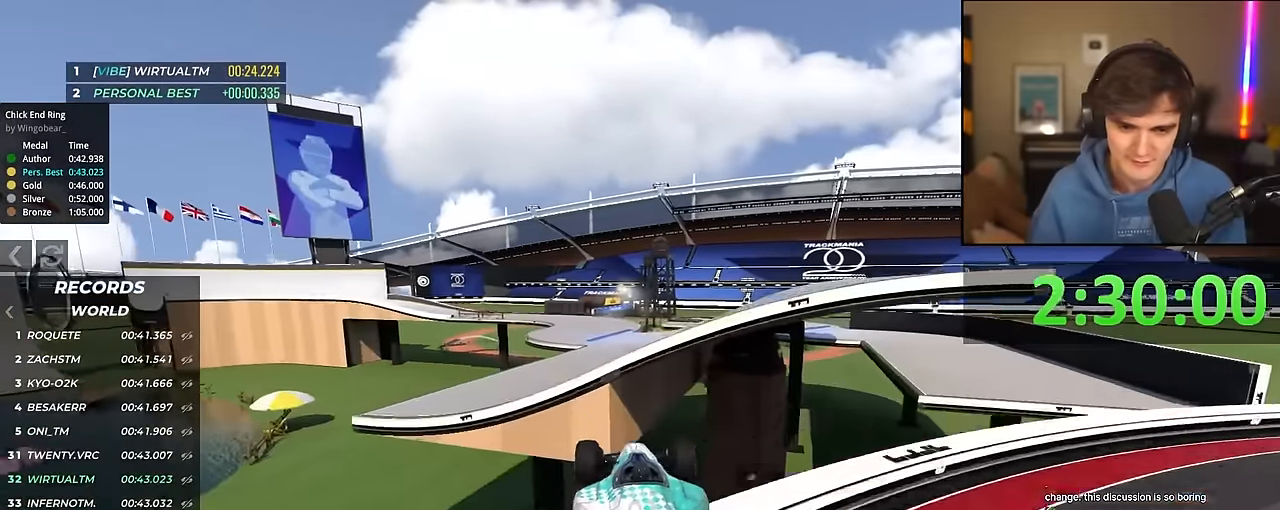
{"keys": ["right", "up"], "events": [[500, "right", "down"]]}
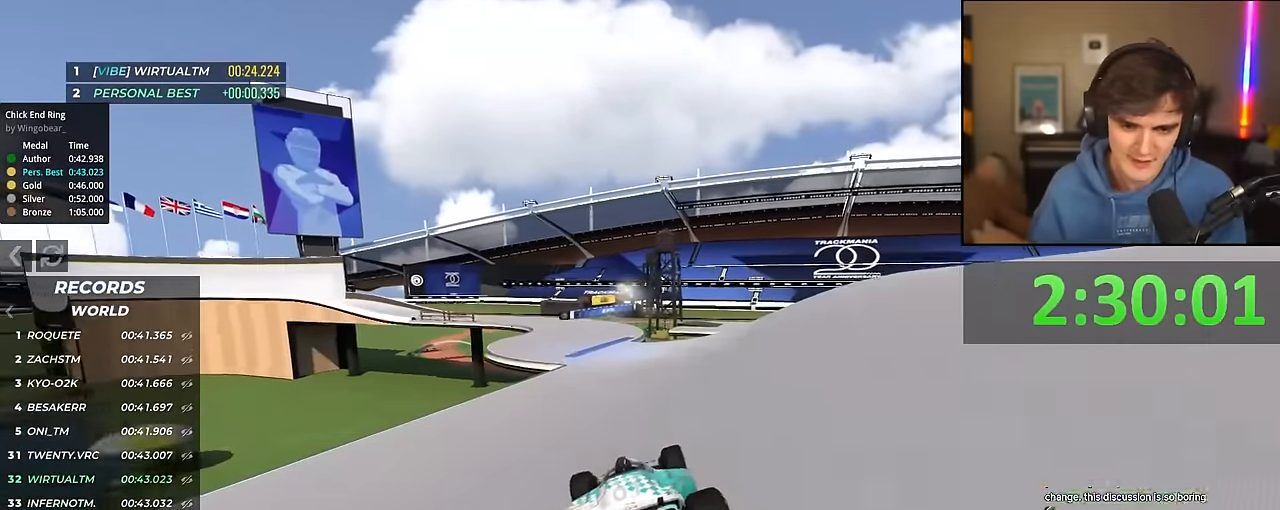
{"keys": ["up"], "events": [[100, "right", "up"], [233, "right", "down"], [416, "right", "up"]]}
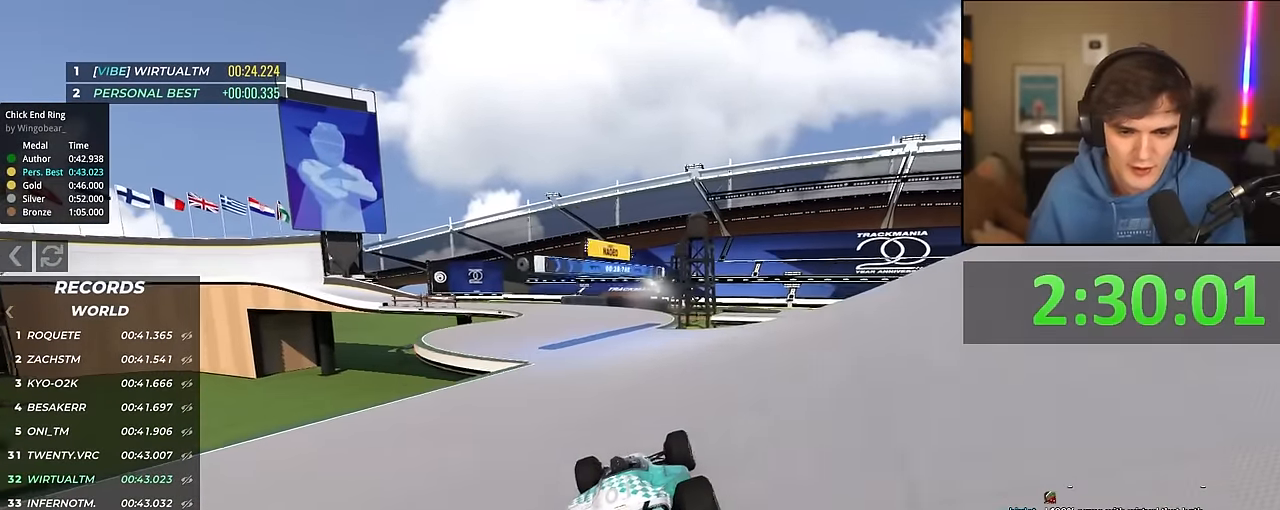
{"keys": ["left", "up"], "events": [[150, "left", "down"], [300, "left", "up"], [433, "left", "down"]]}
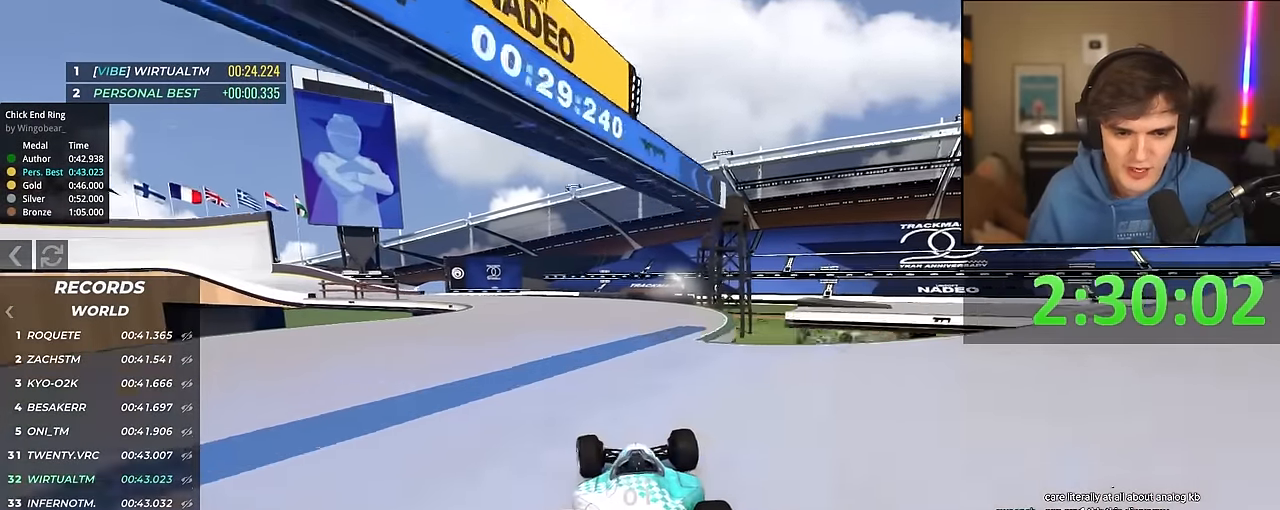
{"keys": ["left", "up"], "events": [[66, "left", "up"], [166, "left", "down"]]}
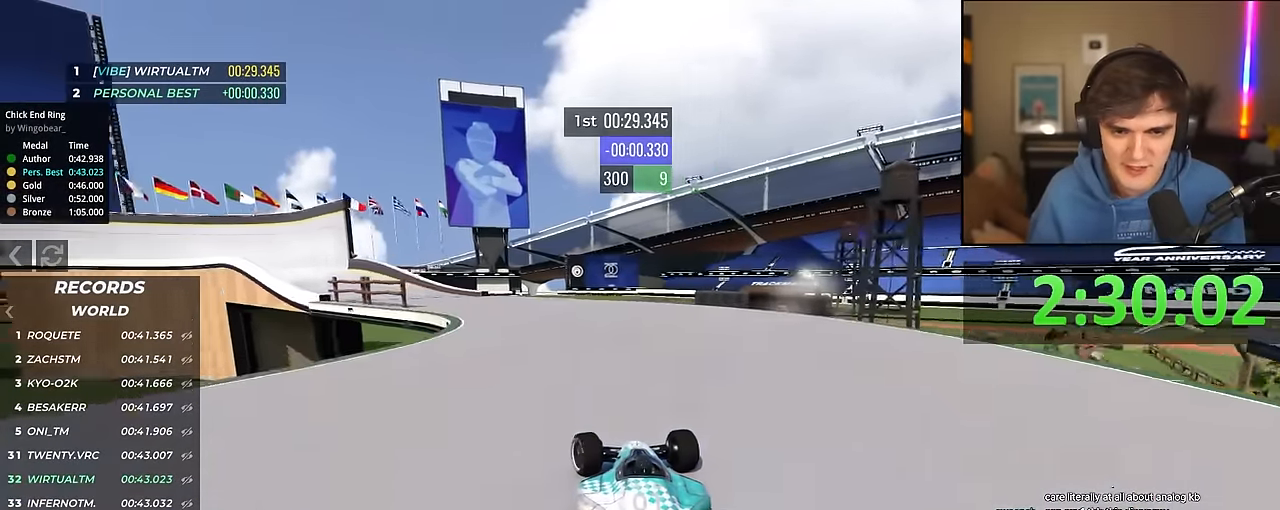
{"keys": ["left", "up"], "events": []}
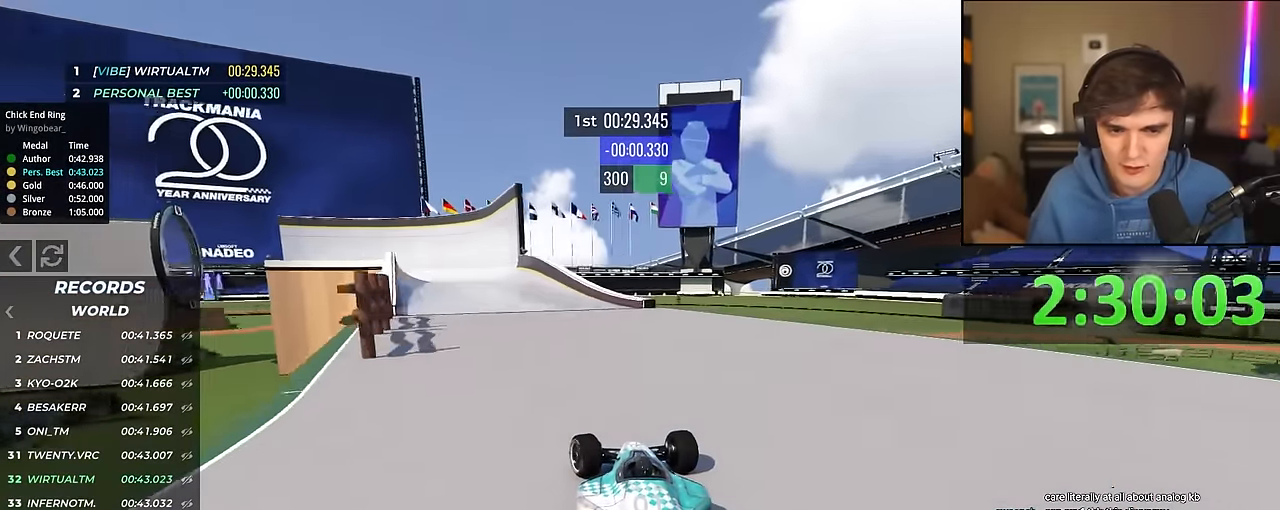
{"keys": ["up"], "events": [[50, "left", "up"], [333, "left", "down"], [383, "left", "up"]]}
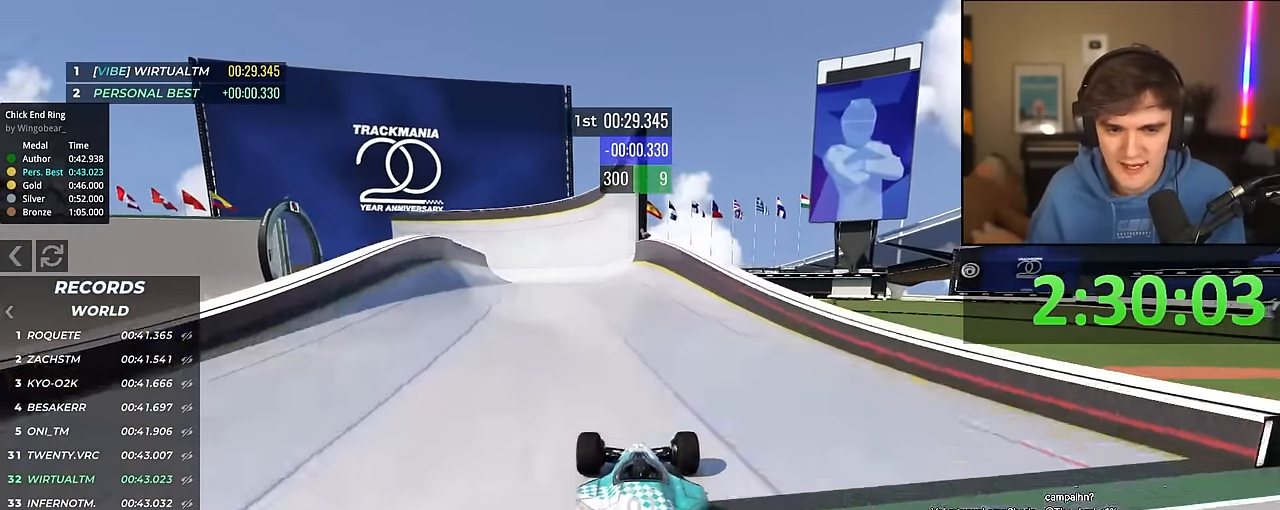
{"keys": ["up"], "events": [[300, "left", "down"], [400, "left", "up"]]}
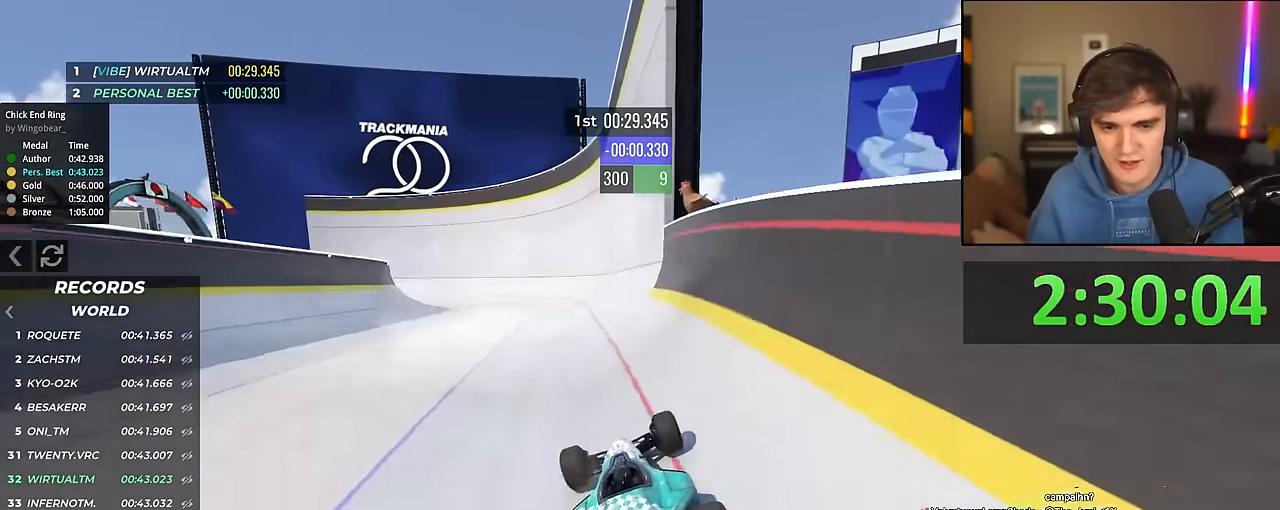
{"keys": ["up"], "events": []}
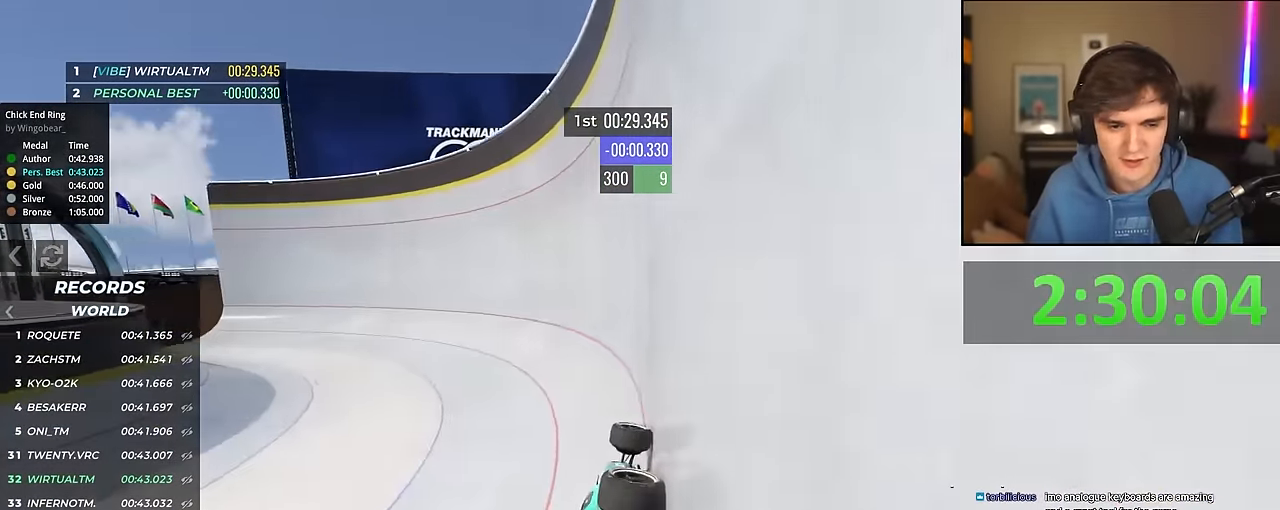
{"keys": ["left", "up"], "events": [[50, "left", "down"]]}